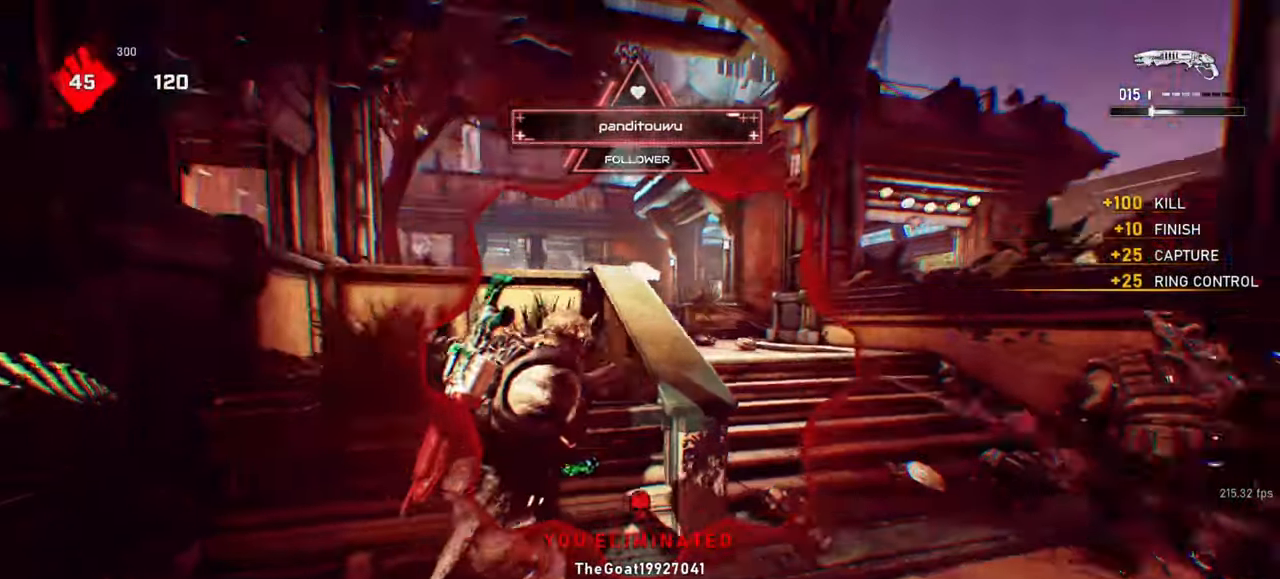
Gameplay with keyboard and mouse; each line is a JSON object with the keys and mouse buttons held at the frame after it. "events" lists presses ("down") and releases ("up") of "a", "ctrl", "d", "e", "f", "q", "r", "s", "shift", "space", "tab", "w", "mouse_left", "mouse_wheel", "mouse_right", "mouse_mb4" and "mouse_mb5" between this image and that frame as [ms after this image, input, new state], when the widget could be followed in between. "mouse_left", "mouse_wheel", "mouse_right", "mouse_mb4", "mouse_mb5" = the "left", "wheel", "right", "mb4", "mb5" buttons of the "mouse" list. No other keys are recorded. "wheel" means that the mouse wheel is clicked or scrolled. Mouse movement is not recorded.
{"keys": ["space", "w"], "mouse": [], "events": [[50, "w", "down"], [67, "r", "up"], [117, "space", "down"], [167, "space", "up"], [233, "shift", "down"], [267, "space", "down"], [417, "shift", "up"]]}
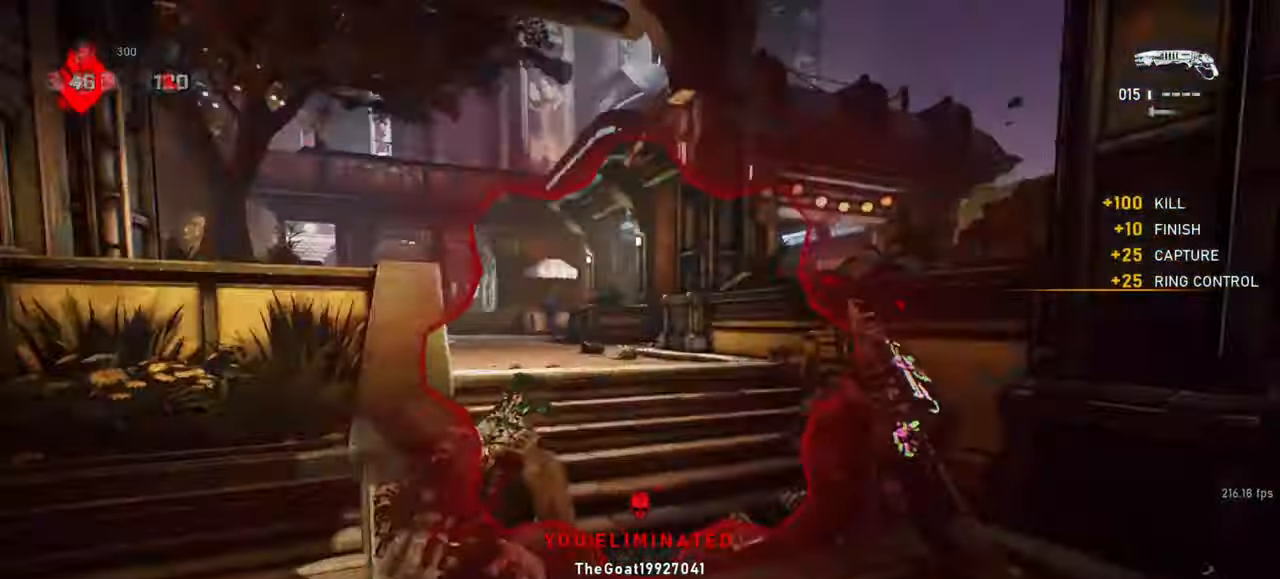
{"keys": ["d"], "mouse": [], "events": [[350, "d", "down"], [367, "space", "up"], [367, "w", "up"]]}
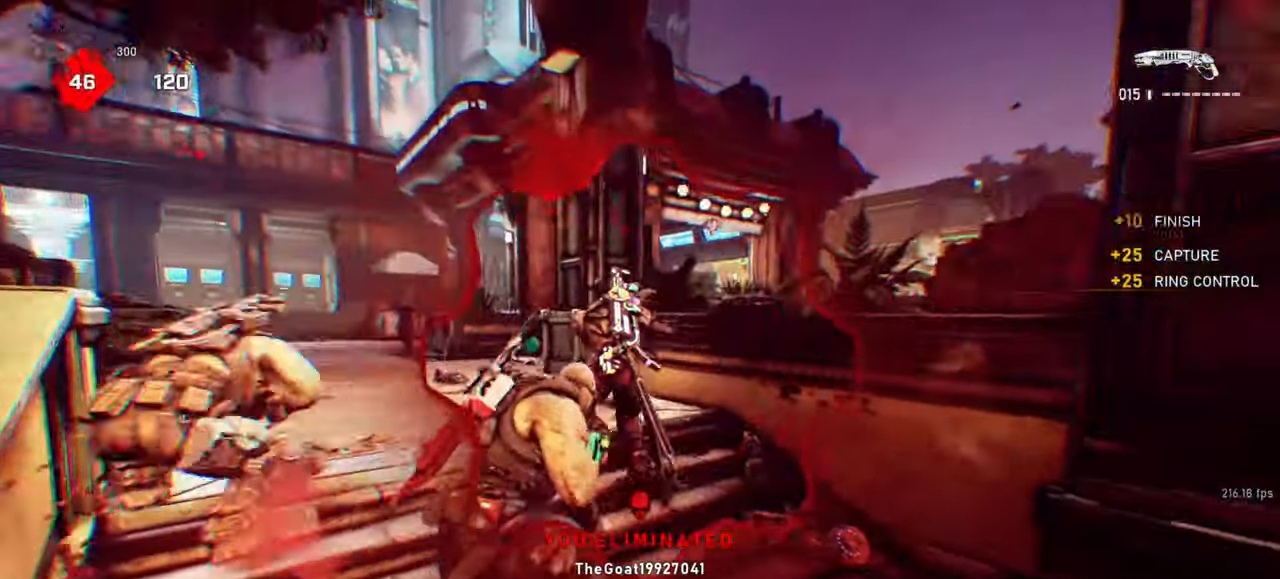
{"keys": ["space", "w"], "mouse": [], "events": [[17, "w", "down"], [133, "d", "up"], [500, "space", "down"]]}
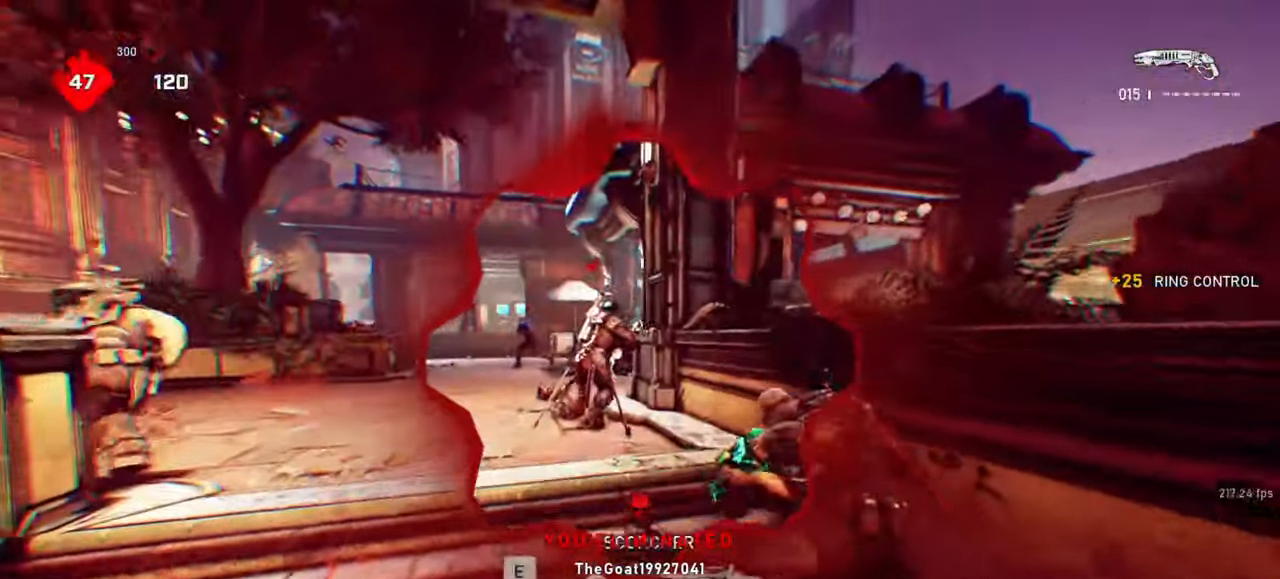
{"keys": [], "mouse": [], "events": [[83, "shift", "down"], [283, "shift", "up"], [433, "w", "up"], [467, "space", "up"]]}
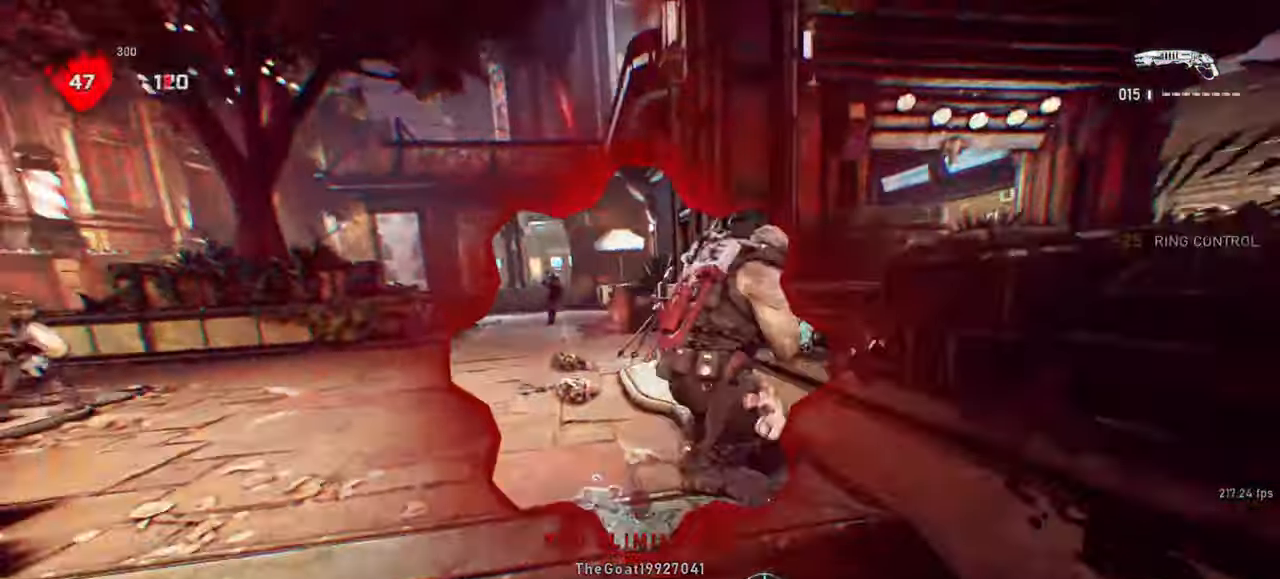
{"keys": ["d", "s", "shift"], "mouse": [], "events": [[33, "s", "down"], [133, "d", "down"], [133, "space", "down"], [283, "space", "up"], [367, "shift", "down"], [383, "space", "down"], [450, "space", "up"]]}
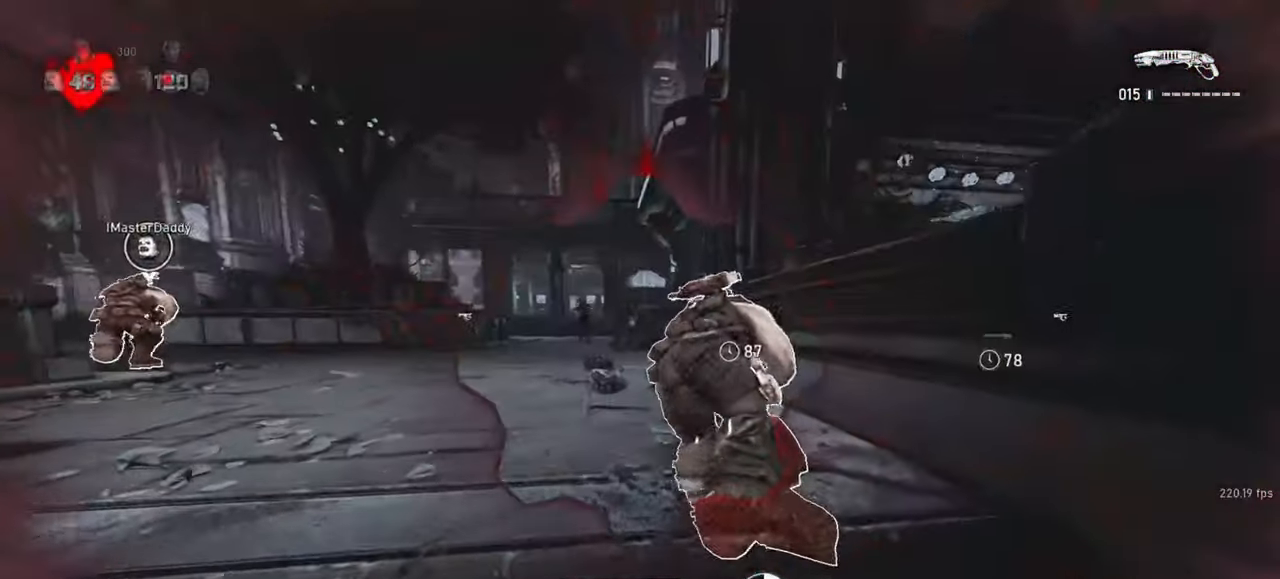
{"keys": ["s", "shift"], "mouse": [], "events": [[50, "space", "down"], [100, "d", "up"], [133, "space", "up"], [250, "space", "down"], [267, "mouse_wheel", "down"], [283, "mouse_wheel", "up"], [317, "space", "up"], [417, "space", "down"], [500, "space", "up"]]}
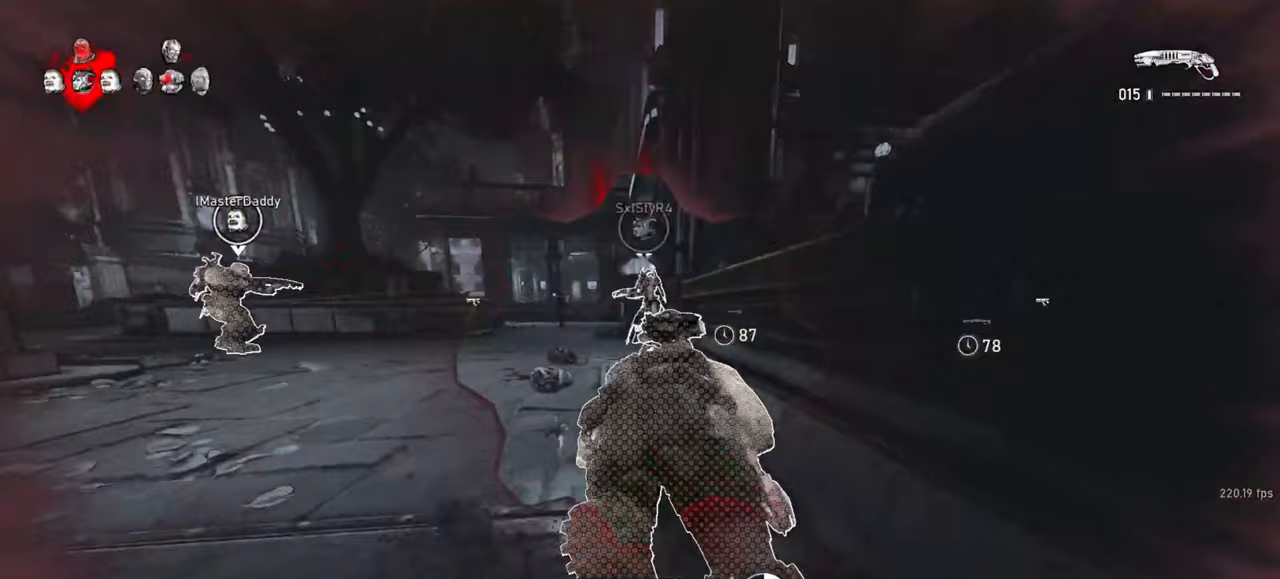
{"keys": ["a", "space"], "mouse": [], "events": [[100, "space", "down"], [183, "space", "up"], [233, "a", "down"], [300, "space", "down"], [367, "s", "up"], [367, "space", "up"], [483, "shift", "up"], [483, "space", "down"]]}
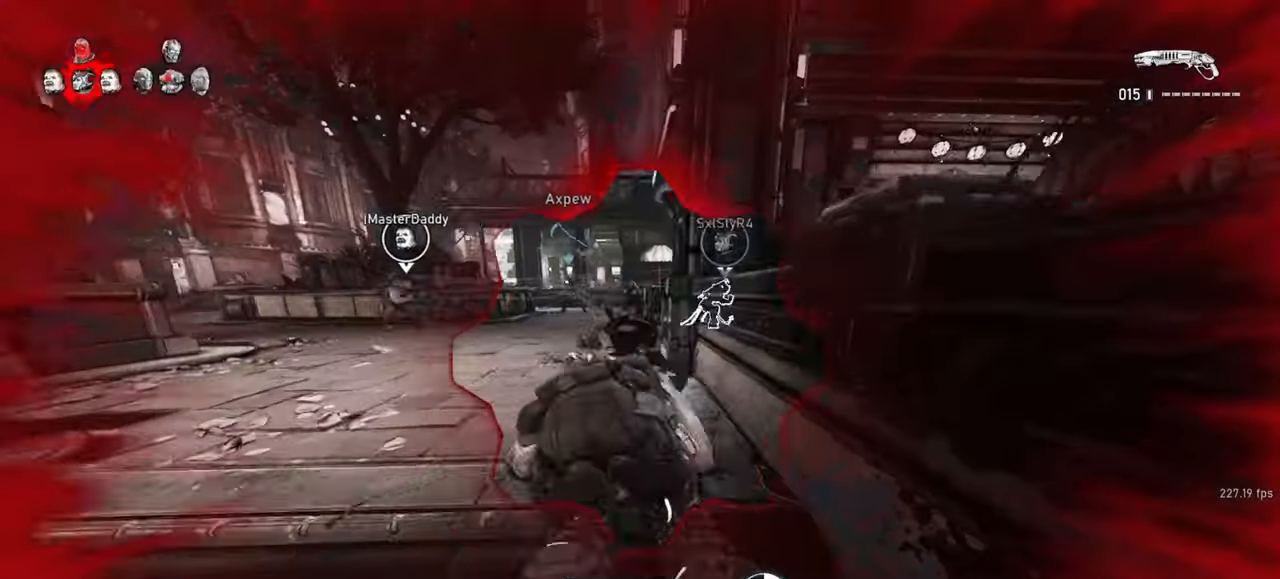
{"keys": [], "mouse": [], "events": [[50, "space", "up"], [167, "mouse_wheel", "down"], [167, "space", "down"], [233, "a", "up"], [233, "mouse_wheel", "up"], [233, "space", "up"]]}
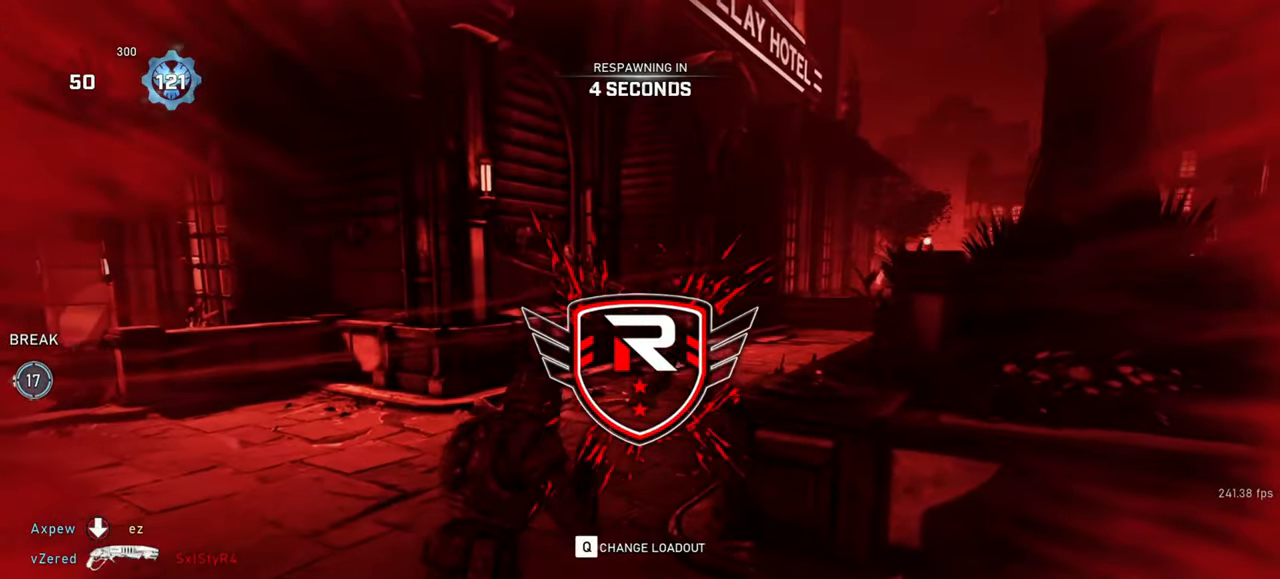
{"keys": [], "mouse": [], "events": []}
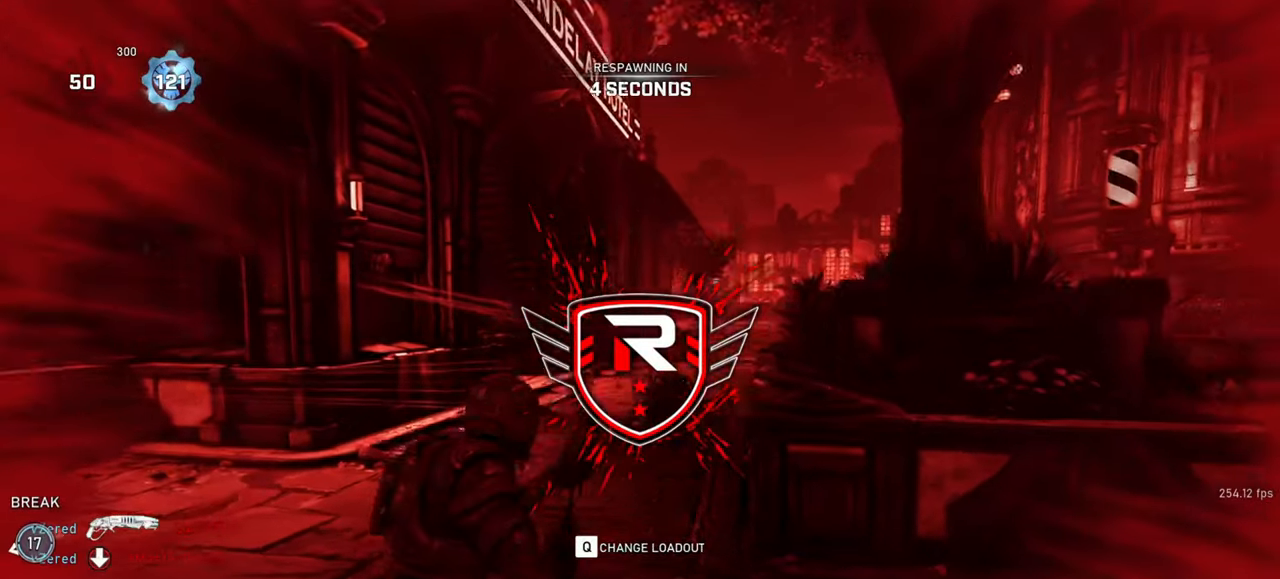
{"keys": [], "mouse": [], "events": []}
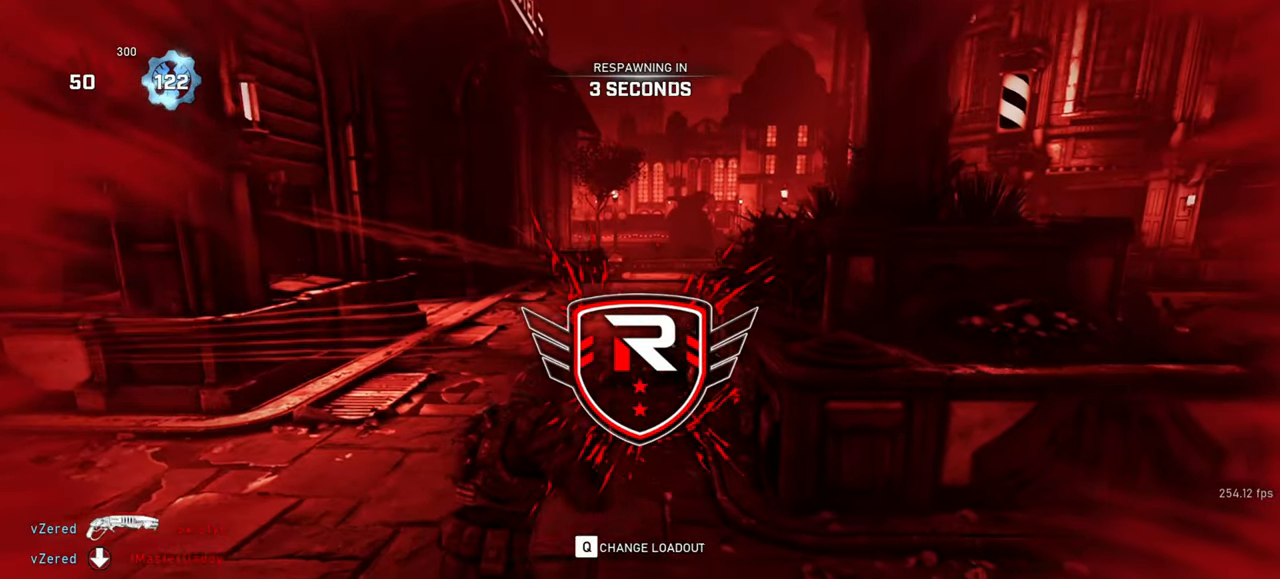
{"keys": [], "mouse": [], "events": []}
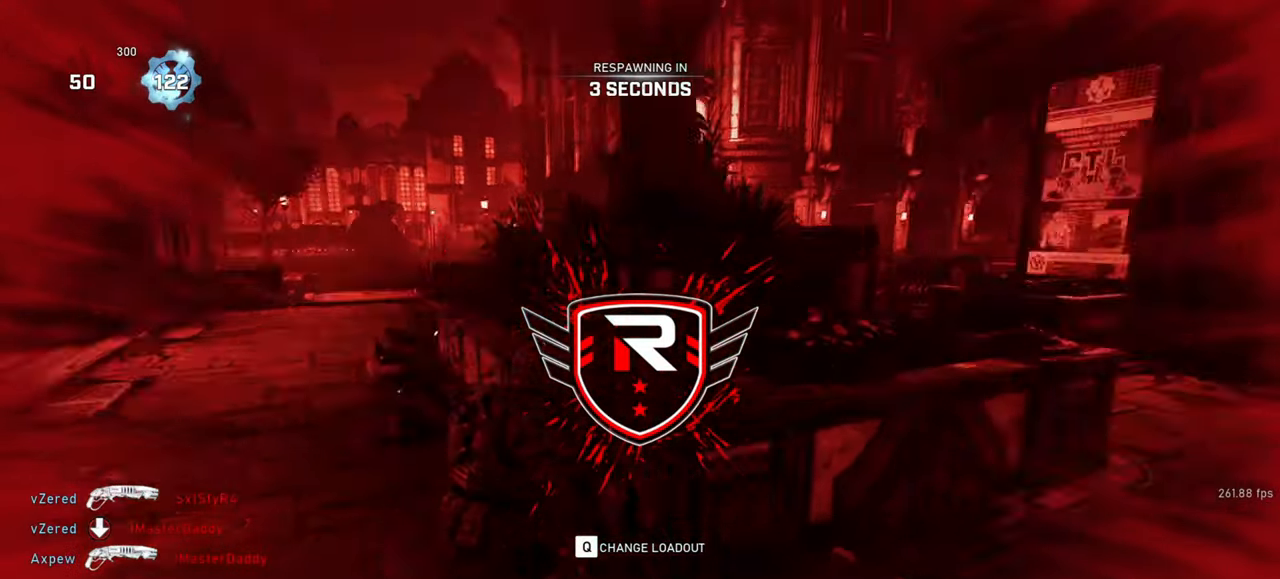
{"keys": [], "mouse": [], "events": []}
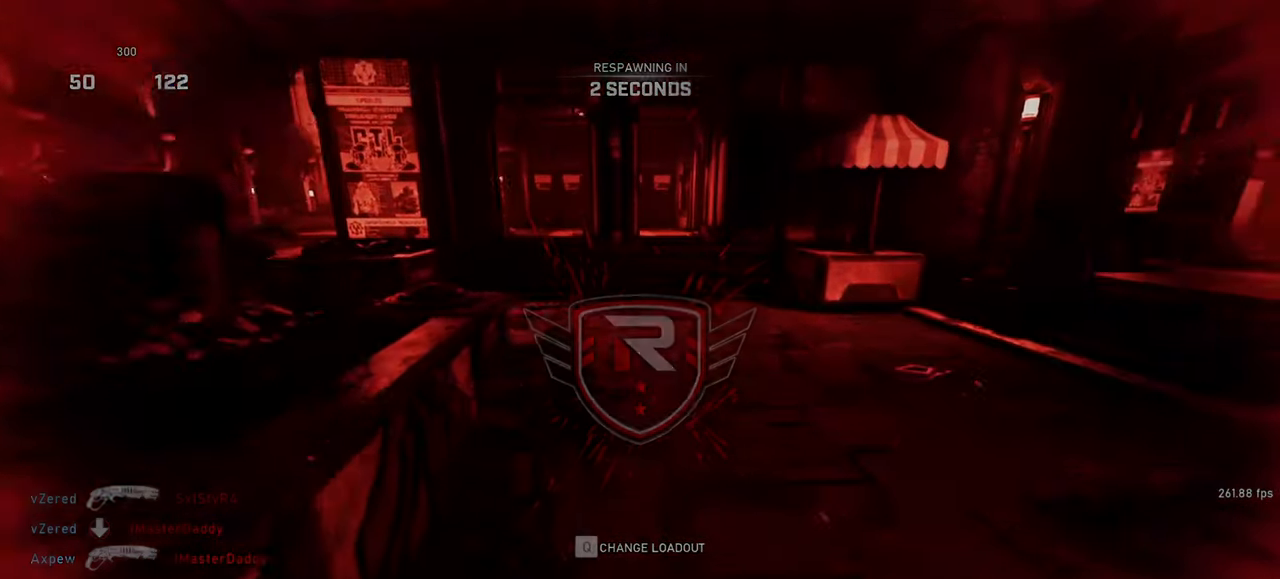
{"keys": [], "mouse": [], "events": []}
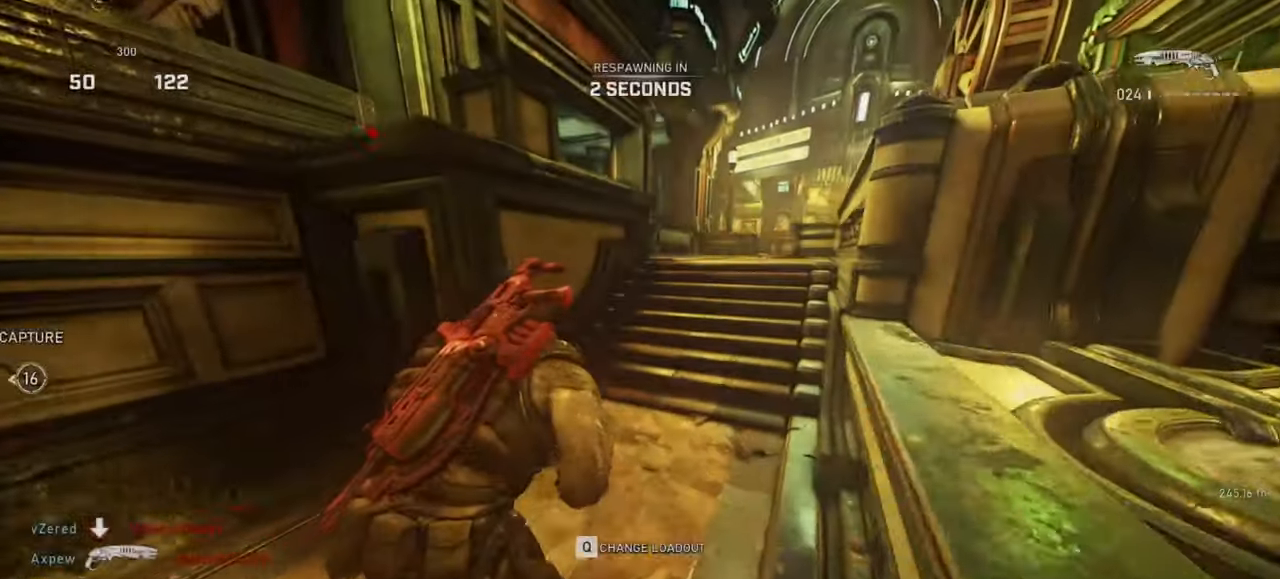
{"keys": [], "mouse": [], "events": []}
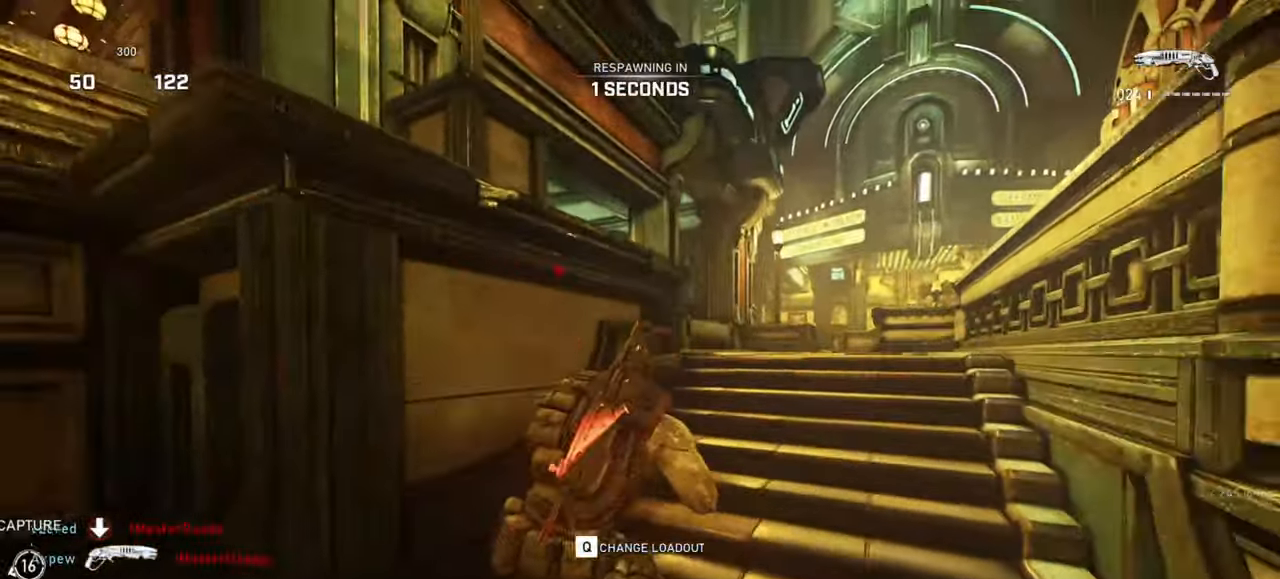
{"keys": [], "mouse": [], "events": []}
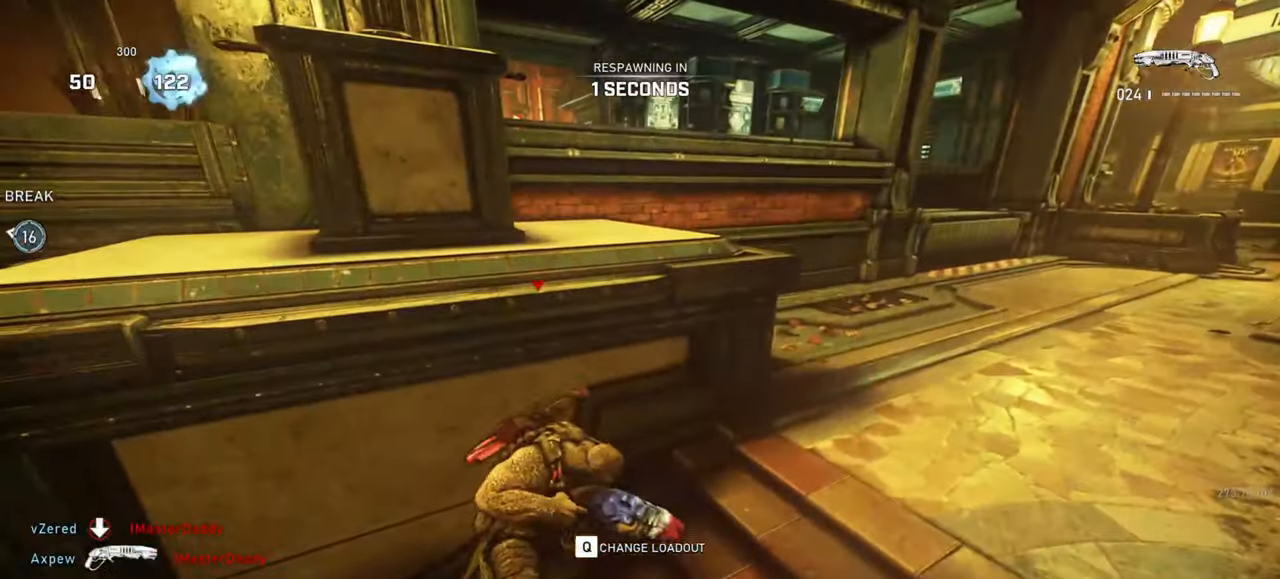
{"keys": [], "mouse": [], "events": []}
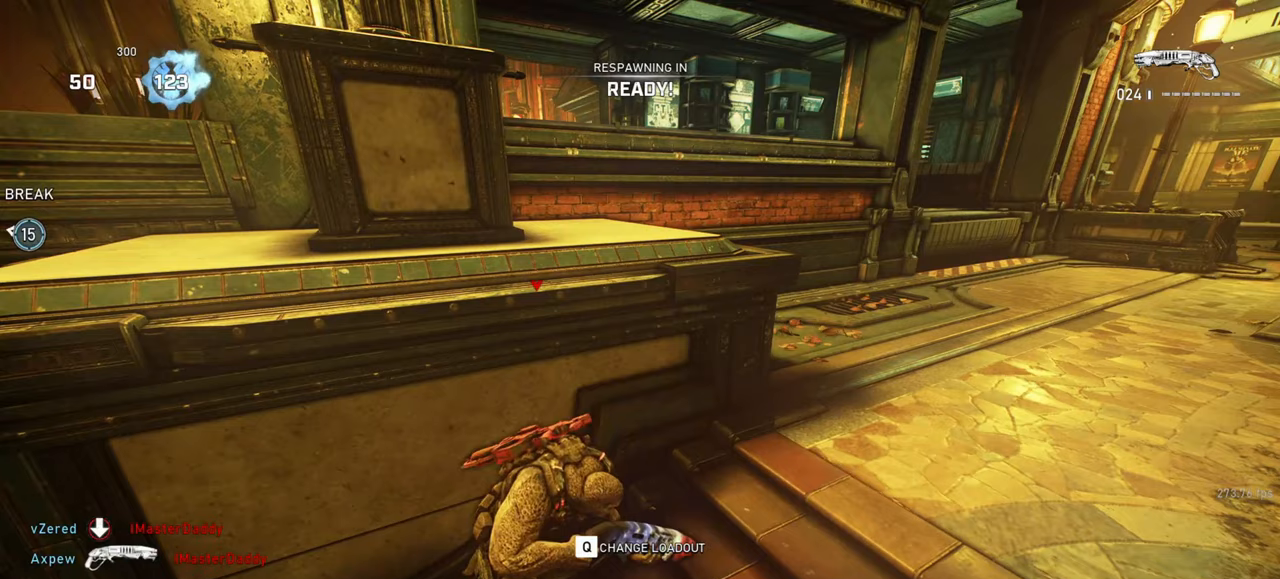
{"keys": [], "mouse": [], "events": []}
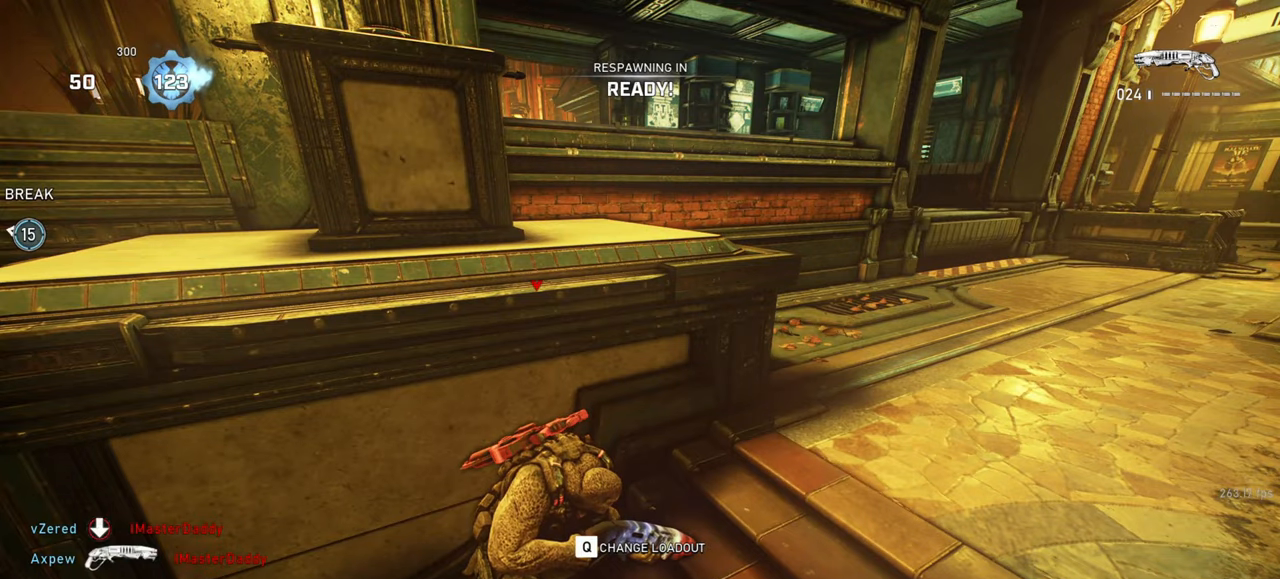
{"keys": [], "mouse": [], "events": []}
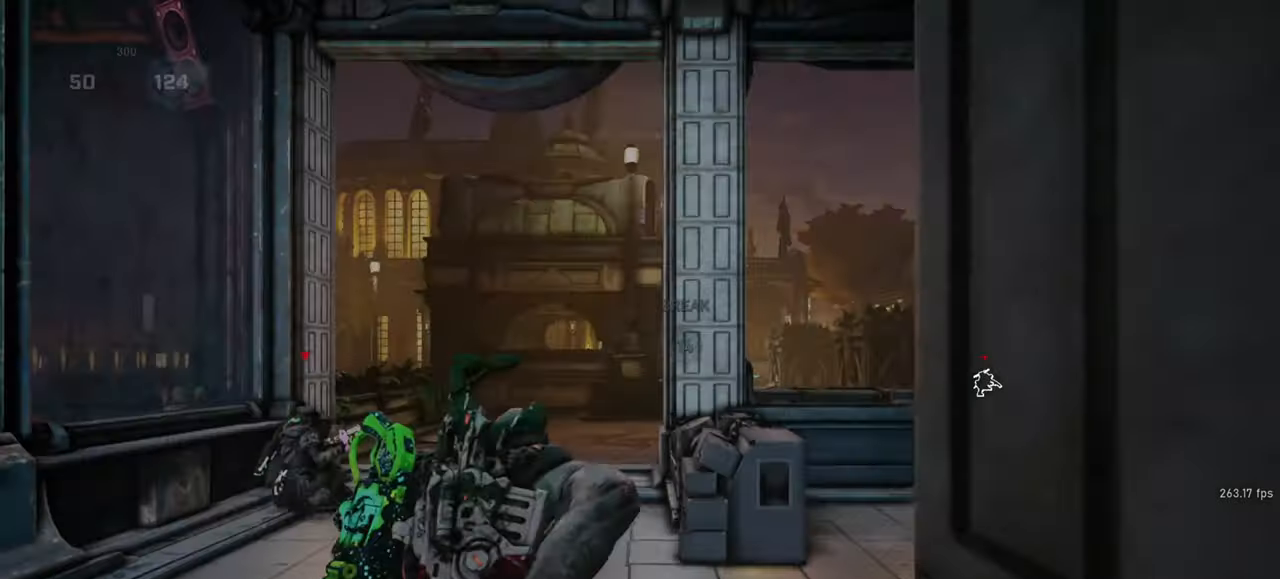
{"keys": ["d", "shift", "space", "w"], "mouse": [], "events": [[83, "w", "down"], [117, "space", "down"], [133, "shift", "down"], [200, "r", "down"], [300, "r", "up"], [483, "d", "down"]]}
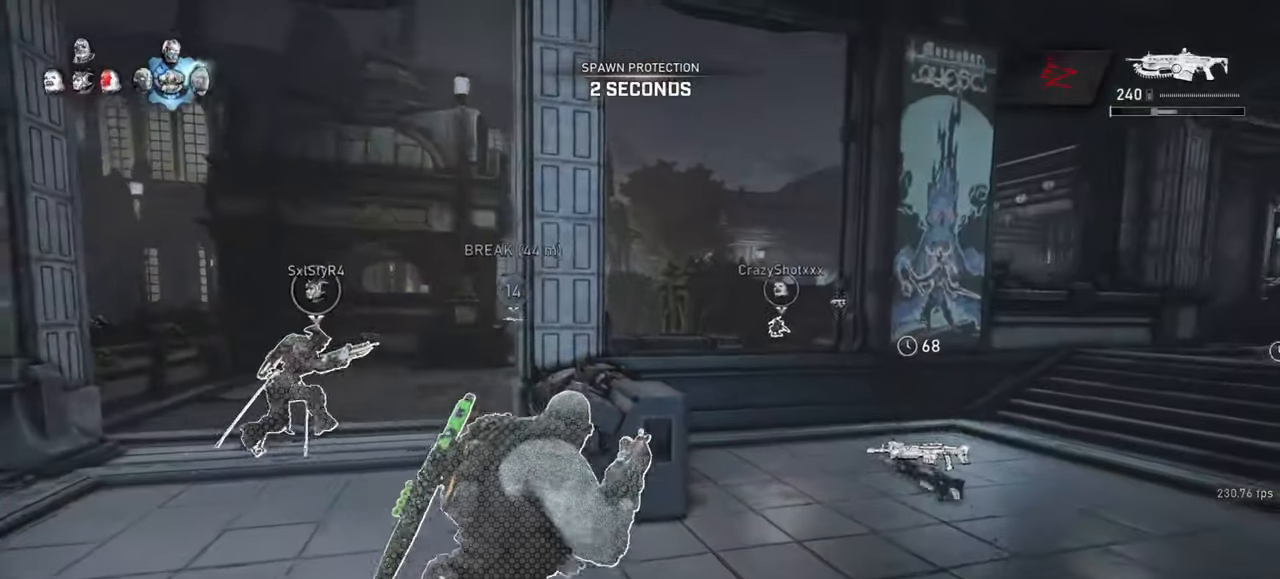
{"keys": ["shift", "space", "w"], "mouse": [], "events": [[117, "space", "up"], [150, "d", "up"], [267, "space", "down"]]}
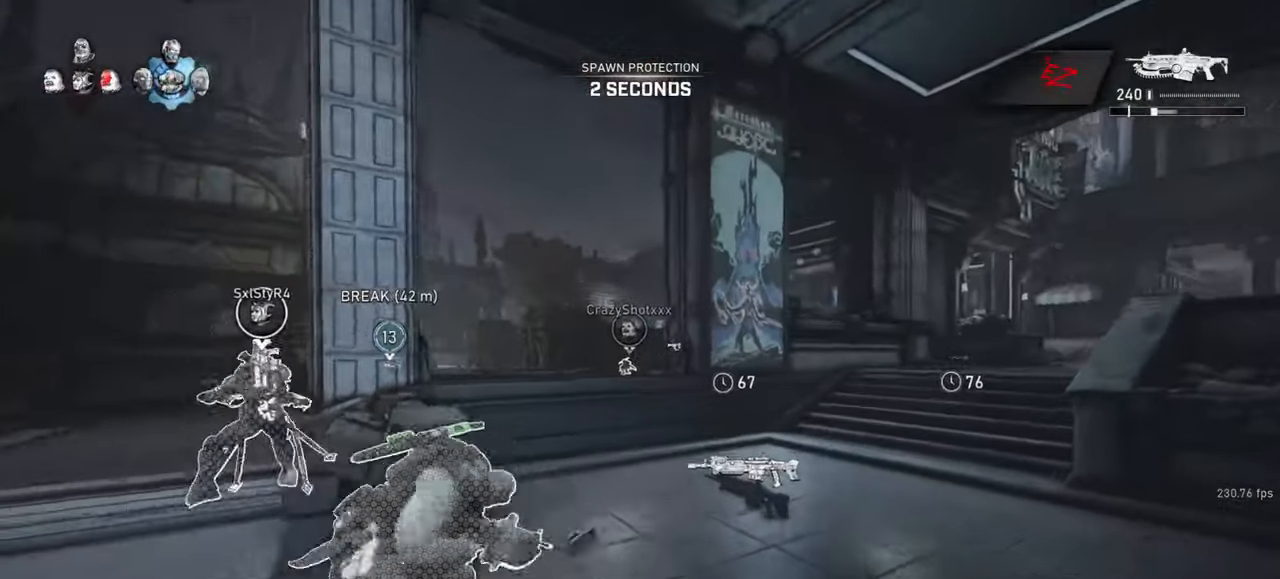
{"keys": ["d", "e", "shift"], "mouse": [], "events": [[83, "shift", "up"], [183, "r", "down"], [267, "r", "up"], [267, "space", "up"], [350, "d", "down"], [350, "e", "down"], [433, "shift", "down"], [433, "w", "up"]]}
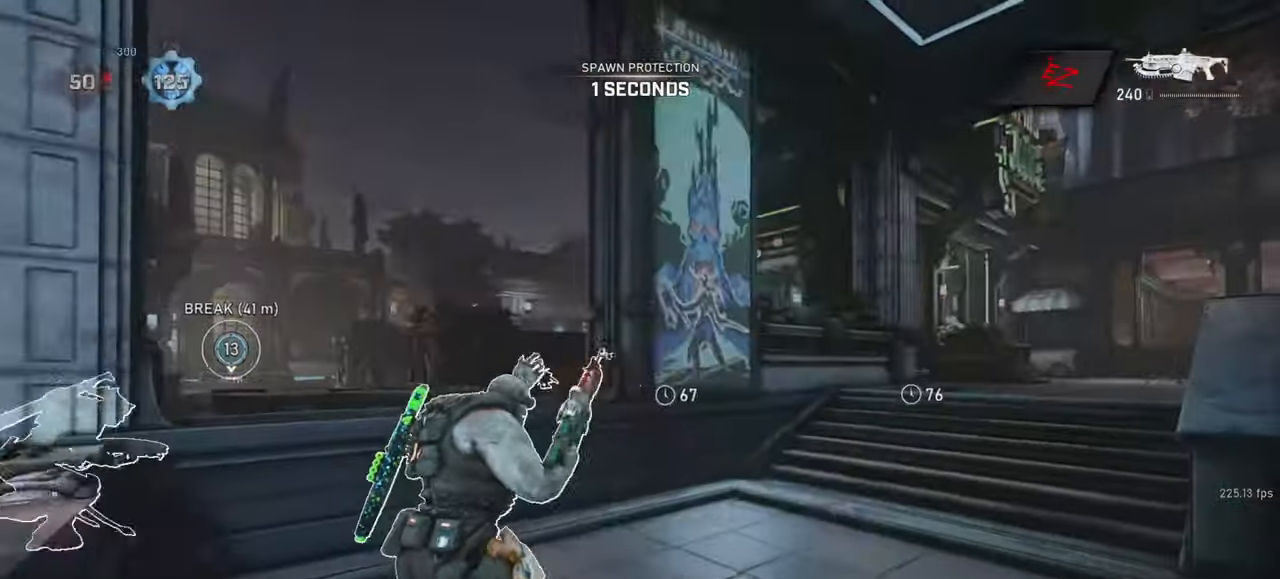
{"keys": ["space", "w"], "mouse": [], "events": [[83, "shift", "up"], [217, "w", "down"], [350, "d", "up"], [383, "shift", "down"], [417, "space", "down"], [467, "e", "up"], [500, "shift", "up"]]}
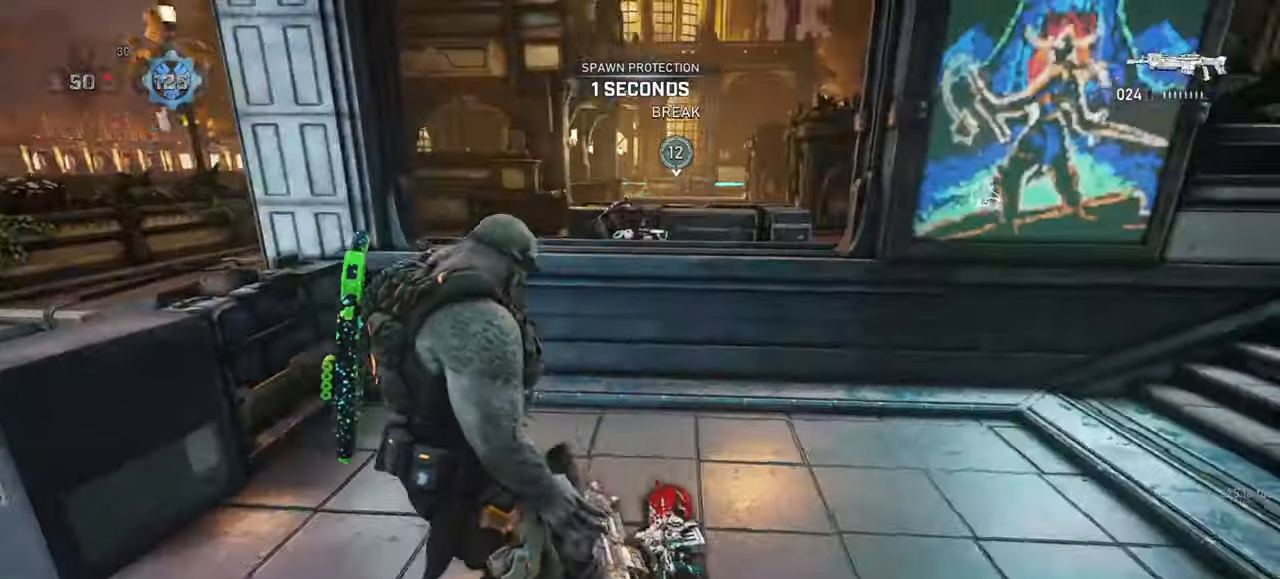
{"keys": ["d", "space"], "mouse": [], "events": [[83, "tab", "down"], [100, "d", "down"], [133, "tab", "up"], [283, "w", "up"]]}
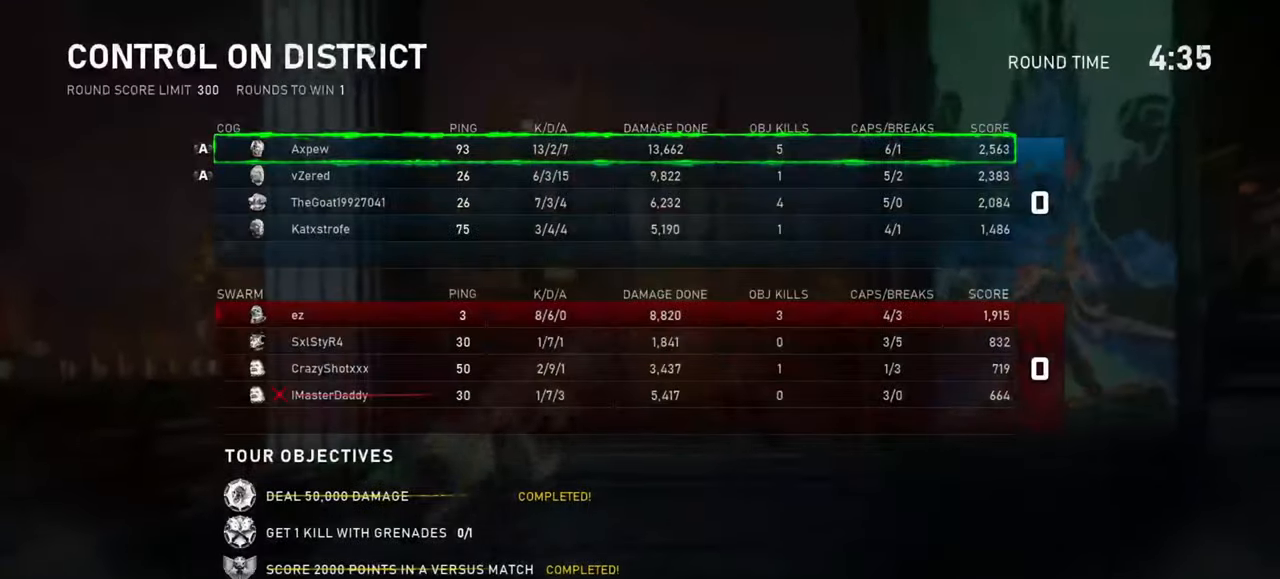
{"keys": ["d", "space"], "mouse": [], "events": []}